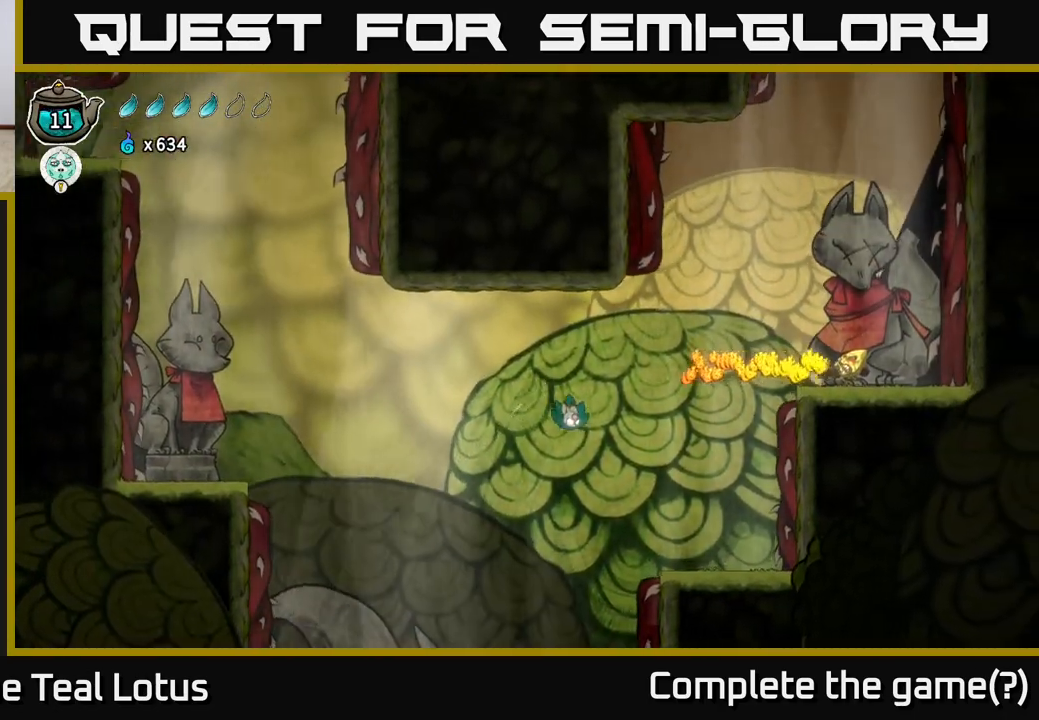
Gameplay with a controller (Xbox layout); each line is a JSON object with the inputs held at the frame after it. "events" lists button and stick changes between this image and that frame as [ms after this image, input, new state], when the widget could be followed in between.
{"buttons": [], "left_stick": "right", "right_stick": "center", "events": [[250, "L2", "down"], [417, "L2", "up"]]}
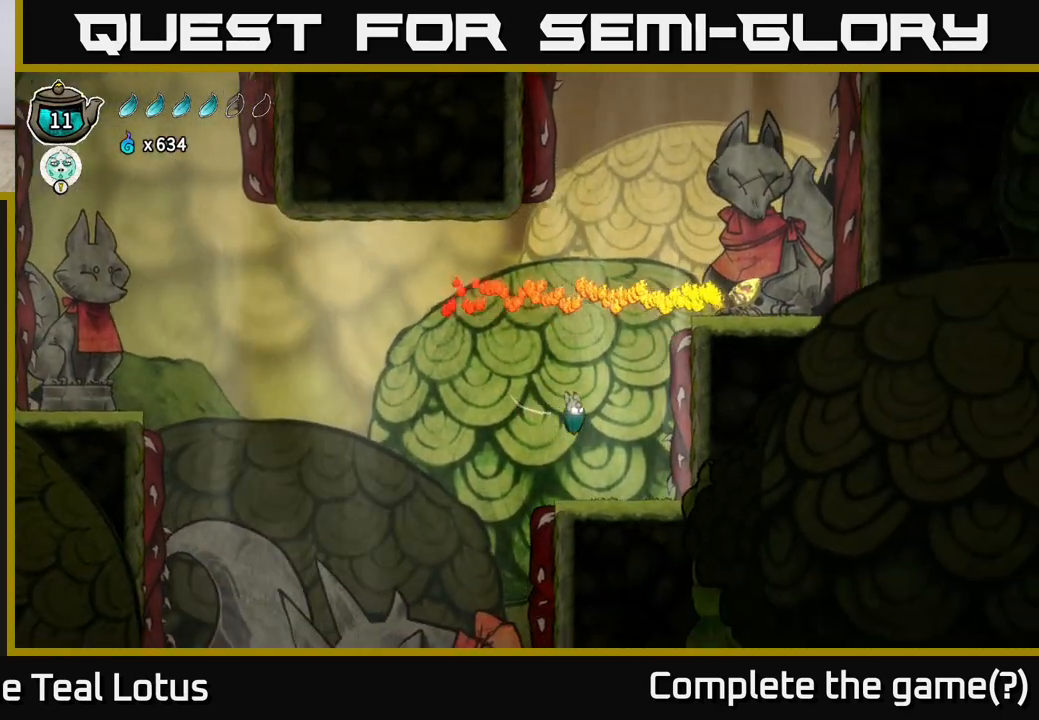
{"buttons": [], "left_stick": "center", "right_stick": "center", "events": [[133, "left_stick", "center"], [150, "L2", "down"], [383, "L2", "up"]]}
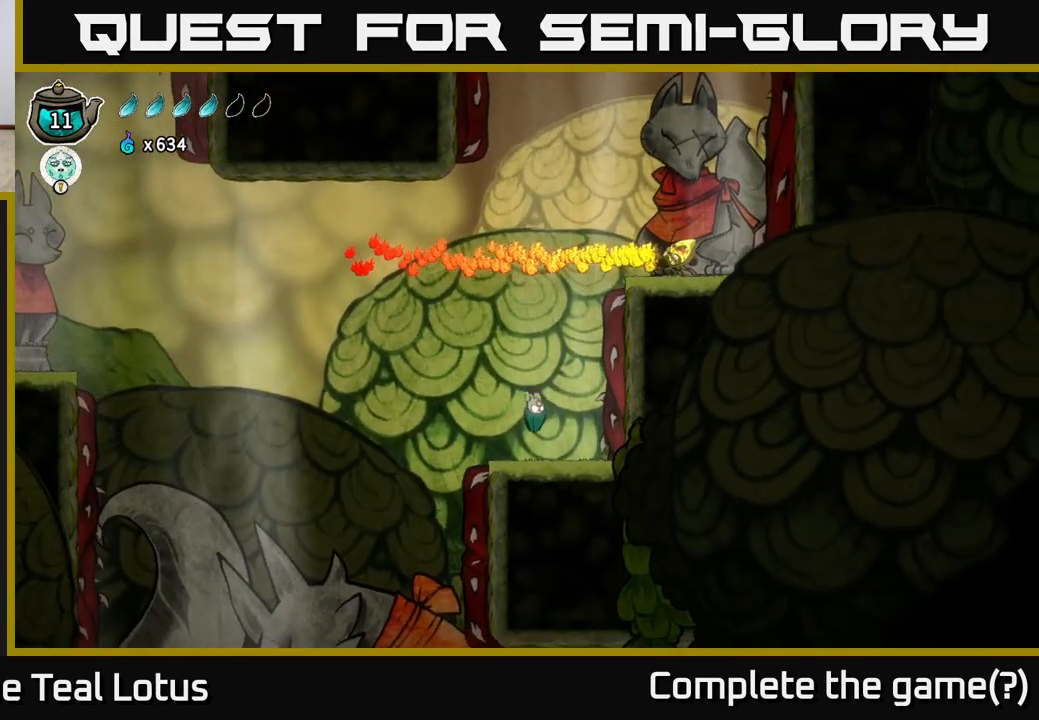
{"buttons": [], "left_stick": "center", "right_stick": "center", "events": [[100, "L2", "down"], [167, "left_stick", "right"], [300, "left_stick", "center"], [333, "L2", "up"]]}
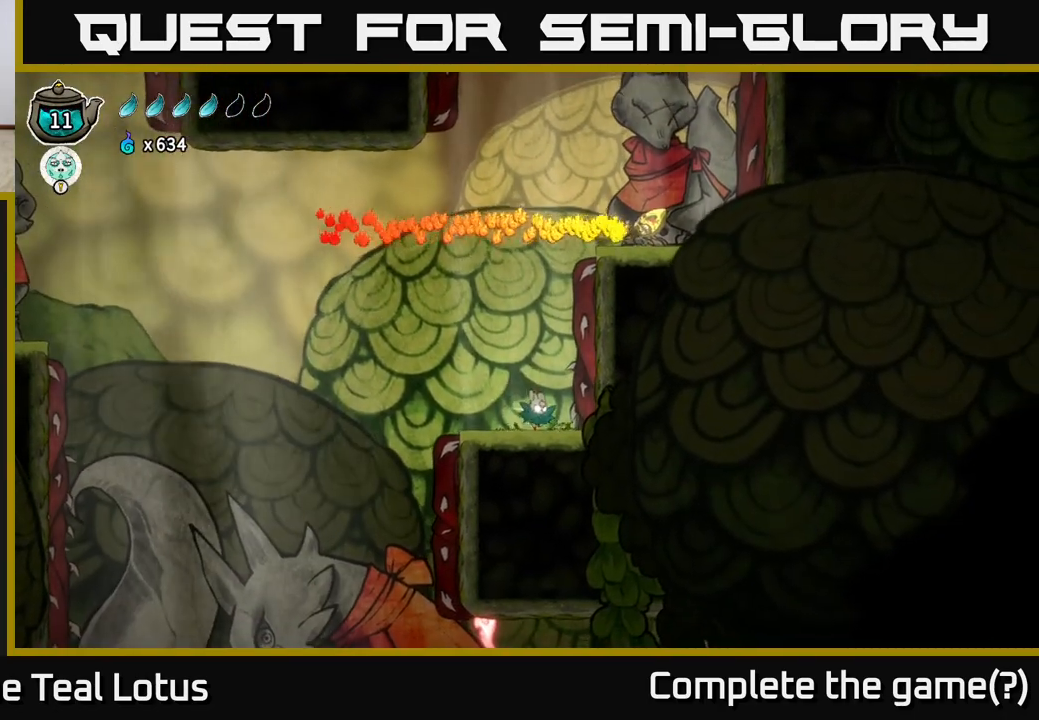
{"buttons": [], "left_stick": "center", "right_stick": "center", "events": [[133, "L2", "down"], [467, "L2", "up"]]}
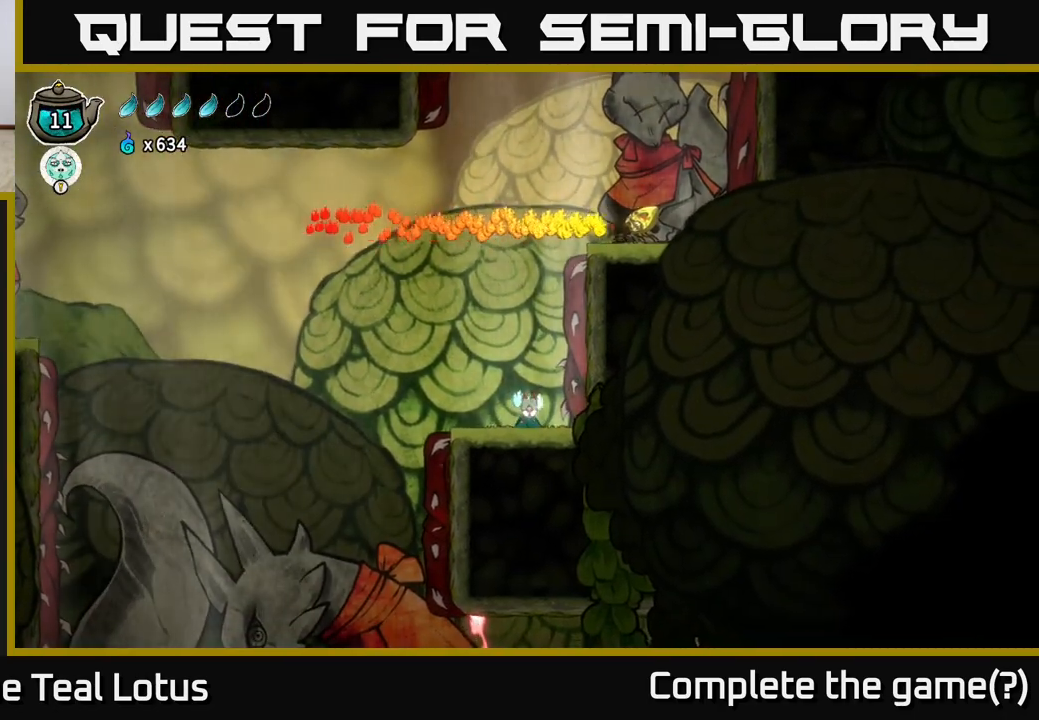
{"buttons": ["L2"], "left_stick": "center", "right_stick": "center", "events": [[67, "A", "down"], [133, "L2", "down"], [217, "A", "up"]]}
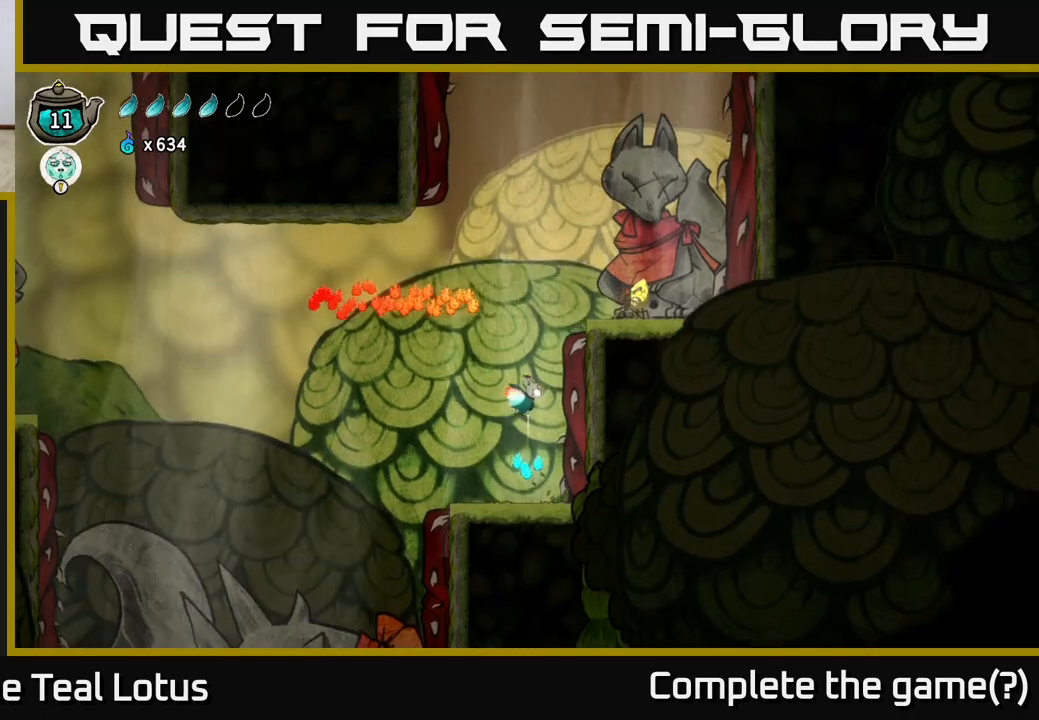
{"buttons": ["X", "L2"], "left_stick": "right", "right_stick": "center", "events": [[333, "left_stick", "right"], [467, "X", "down"]]}
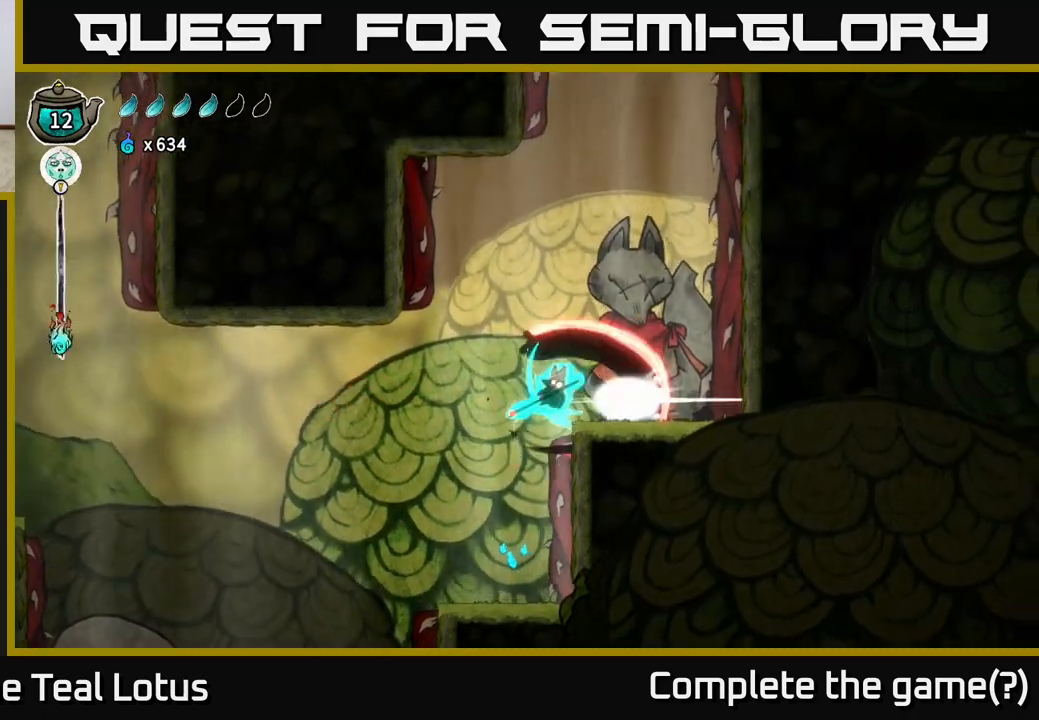
{"buttons": ["L2"], "left_stick": "right", "right_stick": "center", "events": [[167, "X", "up"]]}
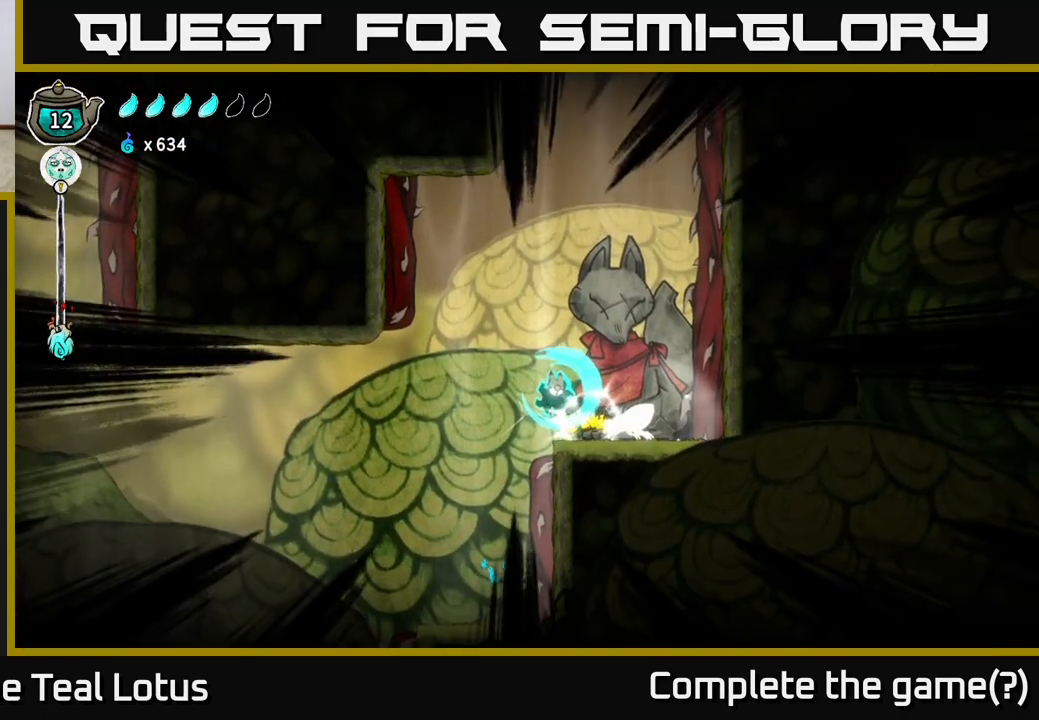
{"buttons": [], "left_stick": "right", "right_stick": "center", "events": [[17, "left_stick", "center"], [67, "A", "down"], [133, "X", "down"], [167, "left_stick", "right"], [267, "A", "up"], [267, "X", "up"], [283, "L2", "up"], [350, "X", "down"], [467, "X", "up"]]}
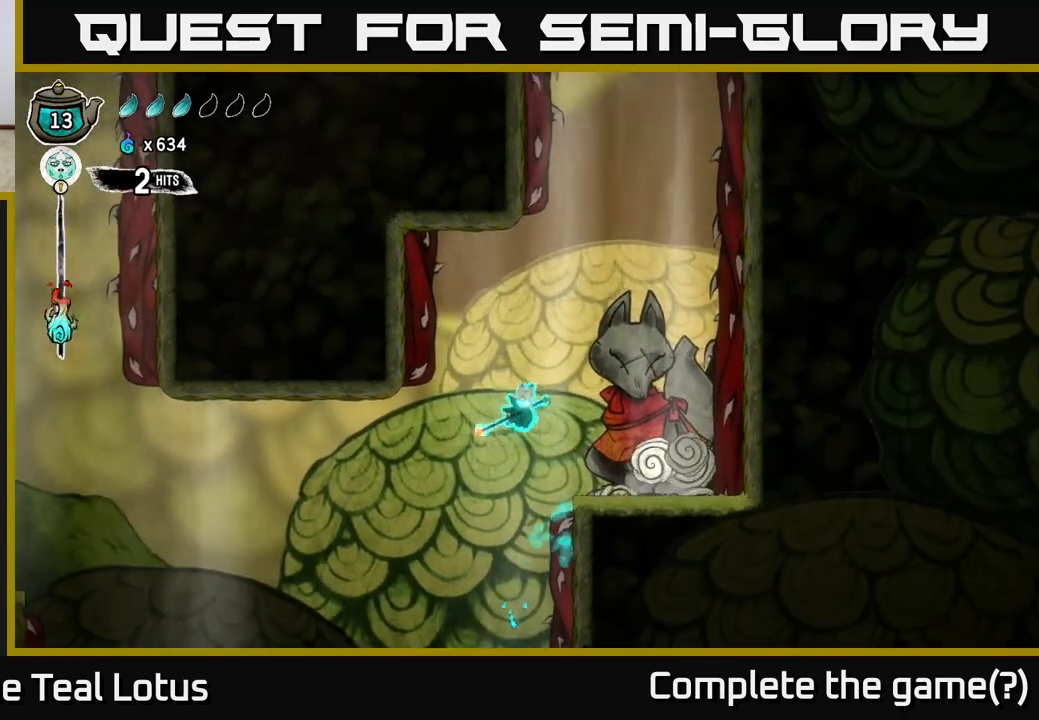
{"buttons": ["L2"], "left_stick": "right", "right_stick": "center", "events": [[117, "A", "down"], [217, "L2", "down"], [300, "A", "up"]]}
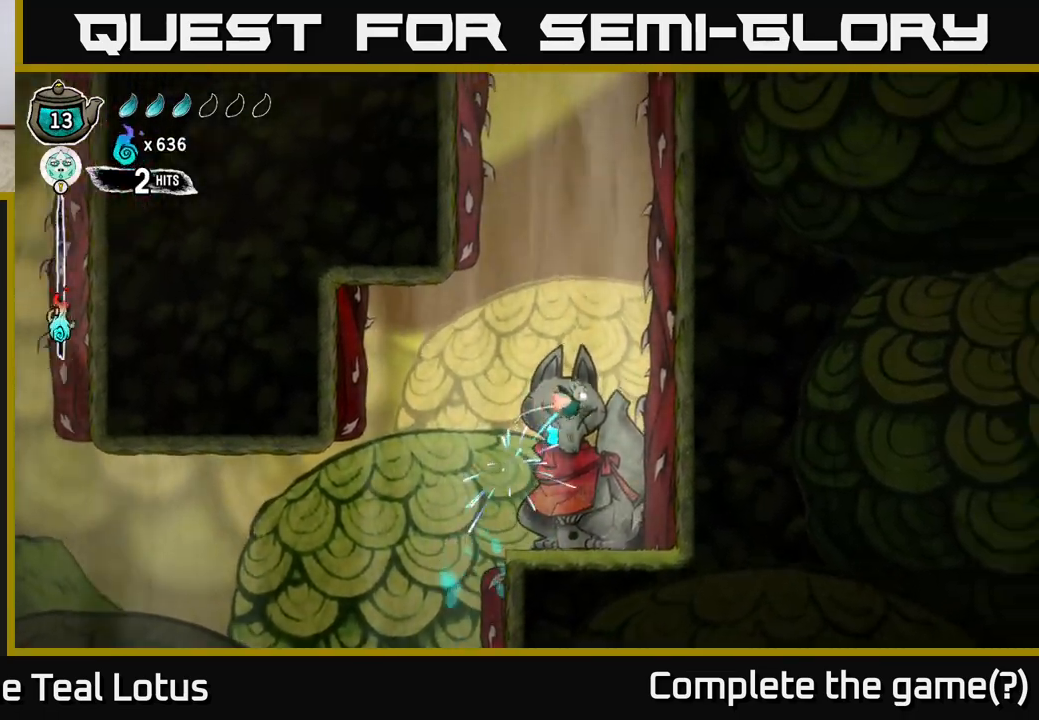
{"buttons": ["L2"], "left_stick": "left", "right_stick": "center", "events": [[83, "left_stick", "up"], [133, "left_stick", "center"], [433, "left_stick", "left"]]}
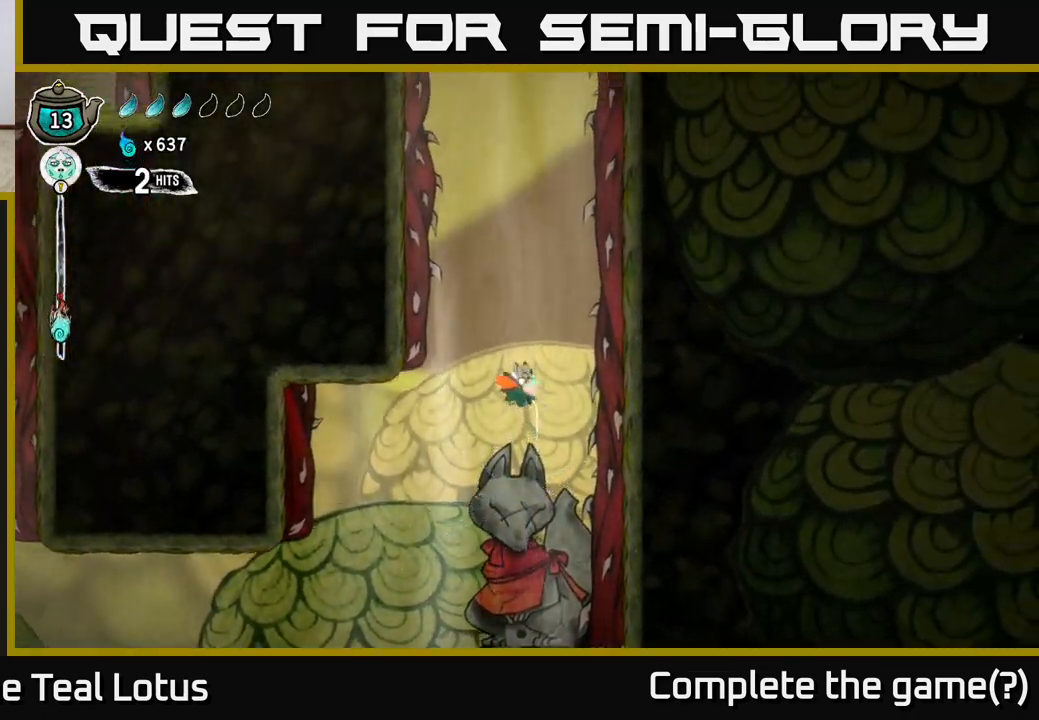
{"buttons": ["L2"], "left_stick": "center", "right_stick": "center", "events": [[17, "left_stick", "center"]]}
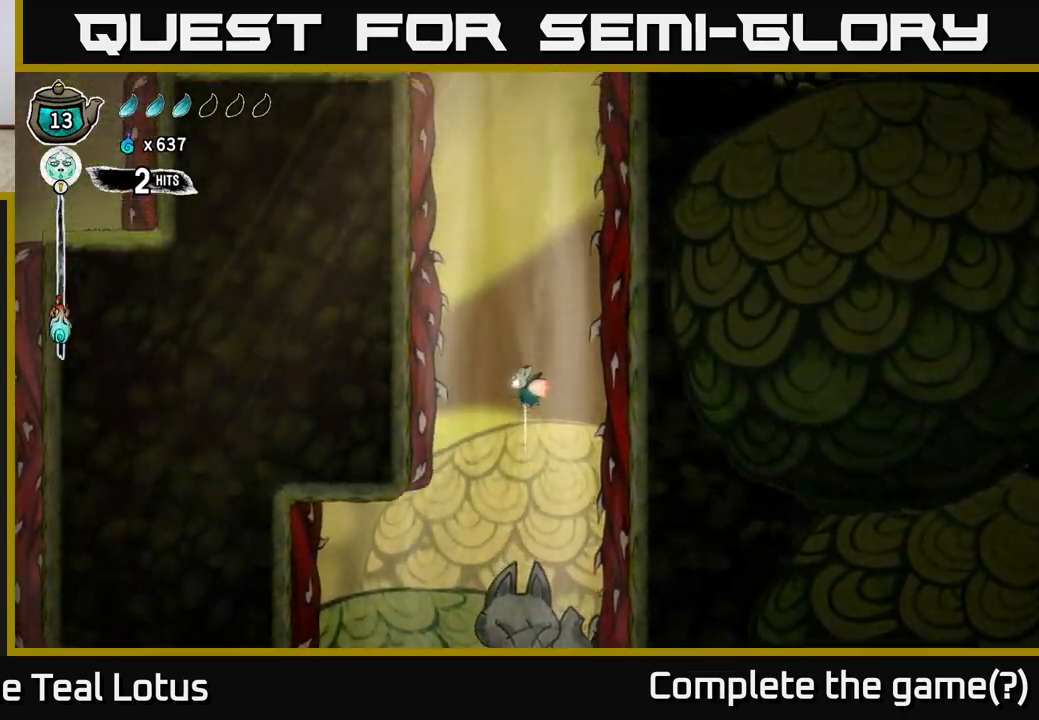
{"buttons": ["L2"], "left_stick": "center", "right_stick": "center", "events": []}
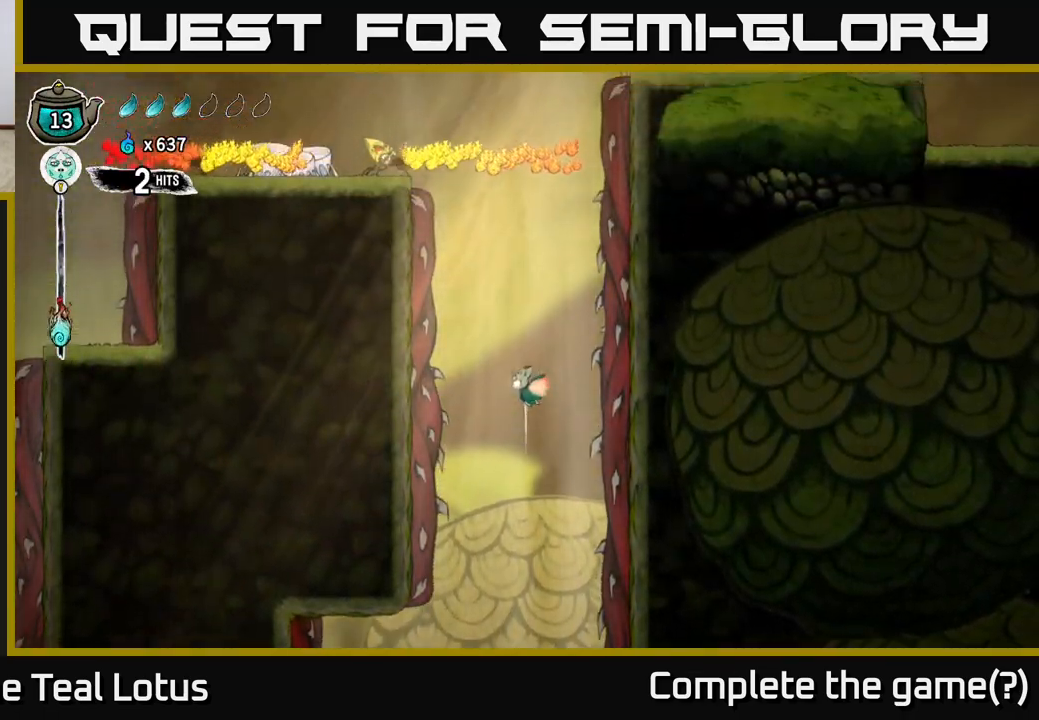
{"buttons": ["L2"], "left_stick": "left", "right_stick": "center", "events": [[433, "left_stick", "left"]]}
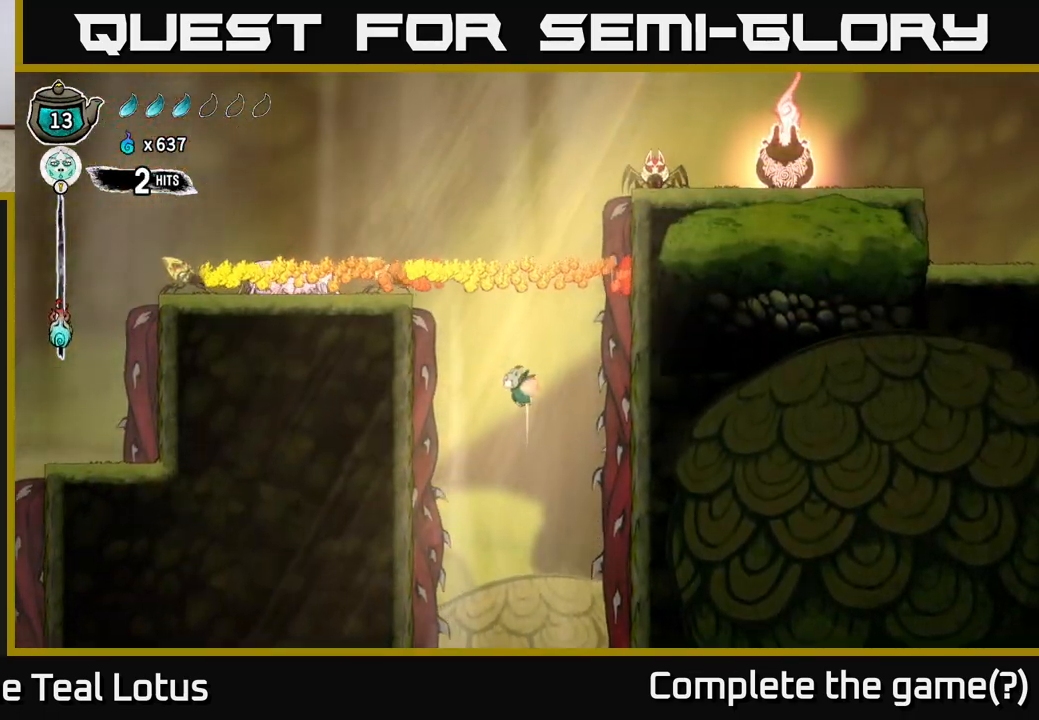
{"buttons": [], "left_stick": "left", "right_stick": "center", "events": [[67, "left_stick", "center"], [117, "L2", "up"], [483, "left_stick", "left"]]}
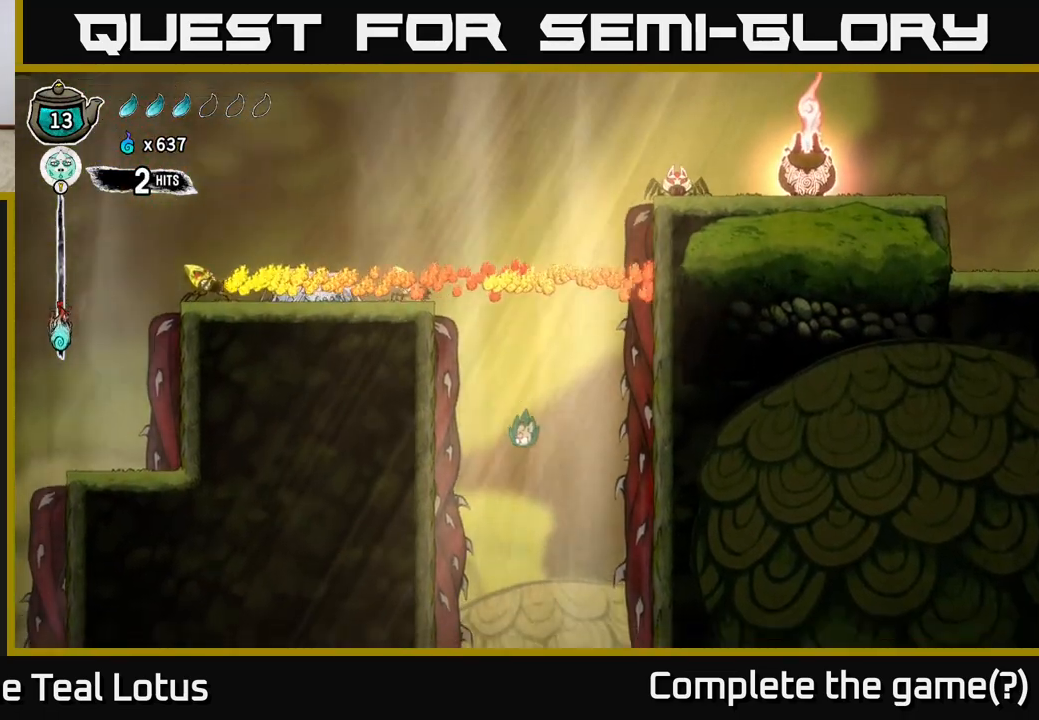
{"buttons": ["L2"], "left_stick": "center", "right_stick": "center", "events": [[33, "L2", "down"], [33, "left_stick", "center"]]}
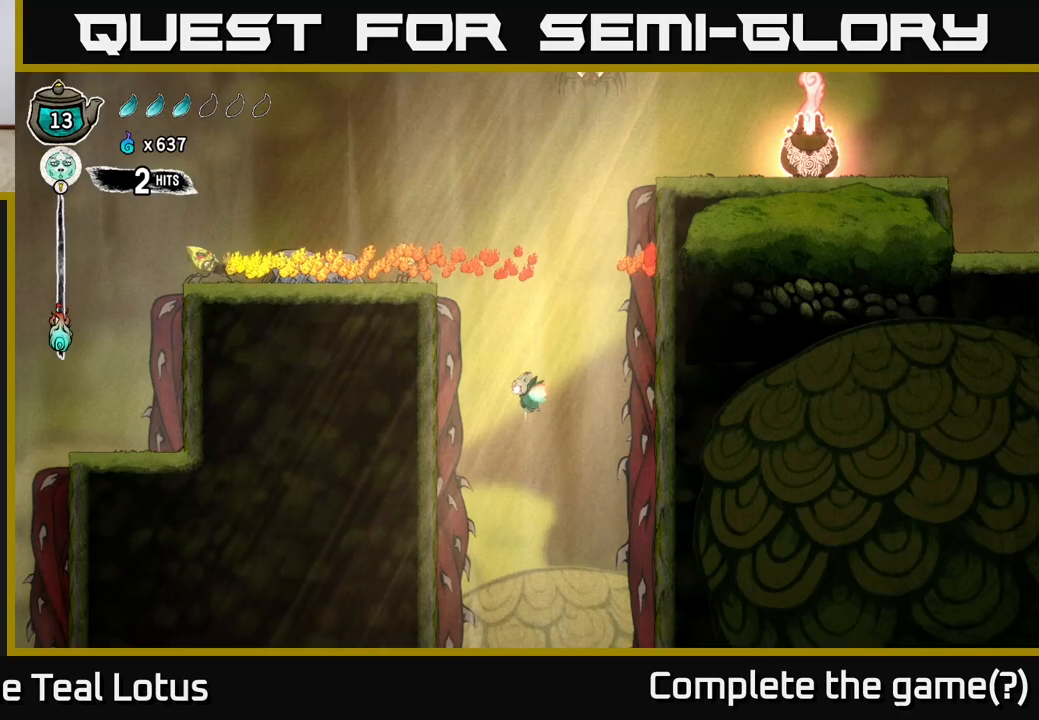
{"buttons": [], "left_stick": "center", "right_stick": "center", "events": [[183, "L2", "up"], [200, "left_stick", "left"], [250, "Y", "down"], [333, "left_stick", "center"], [450, "Y", "up"]]}
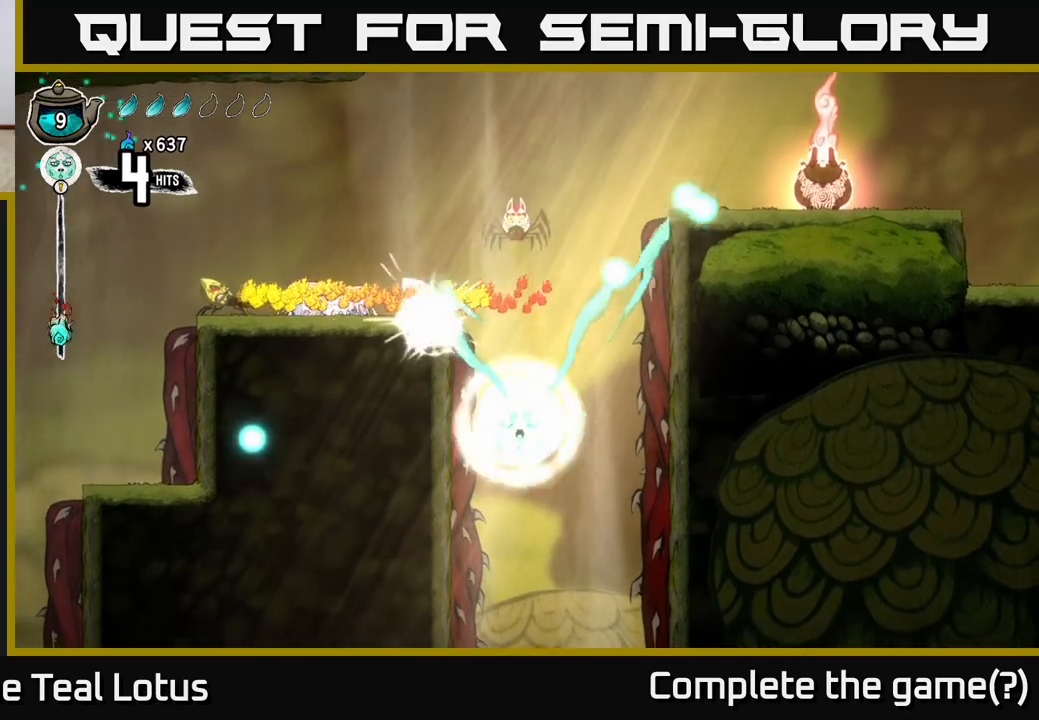
{"buttons": [], "left_stick": "center", "right_stick": "center", "events": [[17, "left_stick", "right"], [133, "L2", "down"], [267, "left_stick", "center"], [317, "L2", "up"]]}
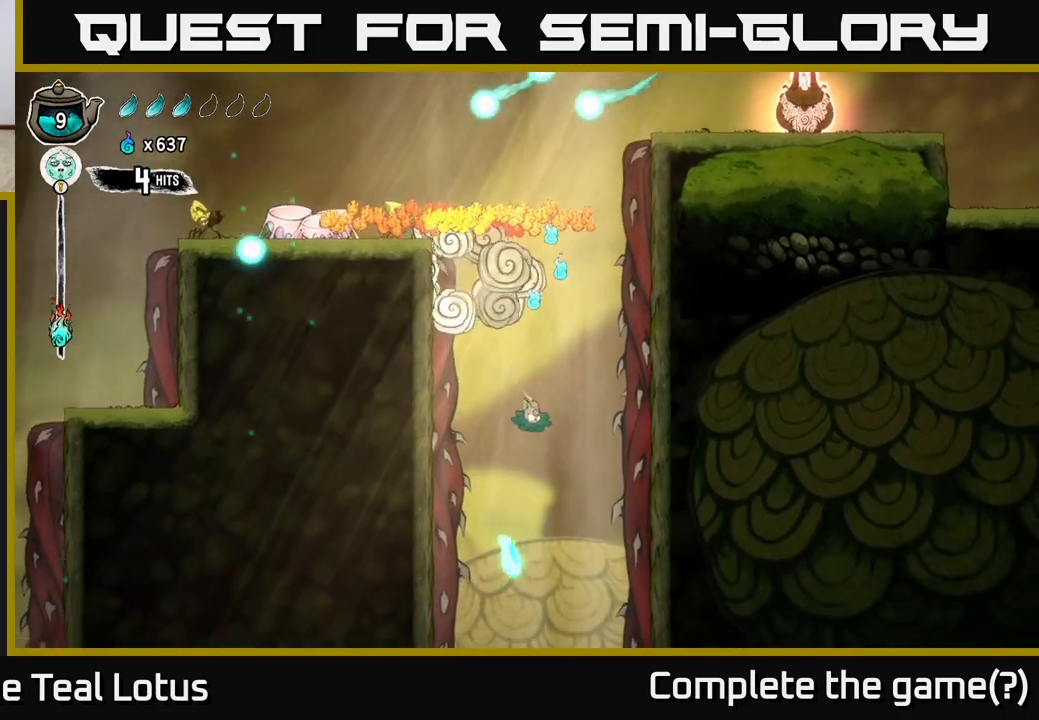
{"buttons": ["L2"], "left_stick": "center", "right_stick": "center", "events": [[33, "L2", "down"]]}
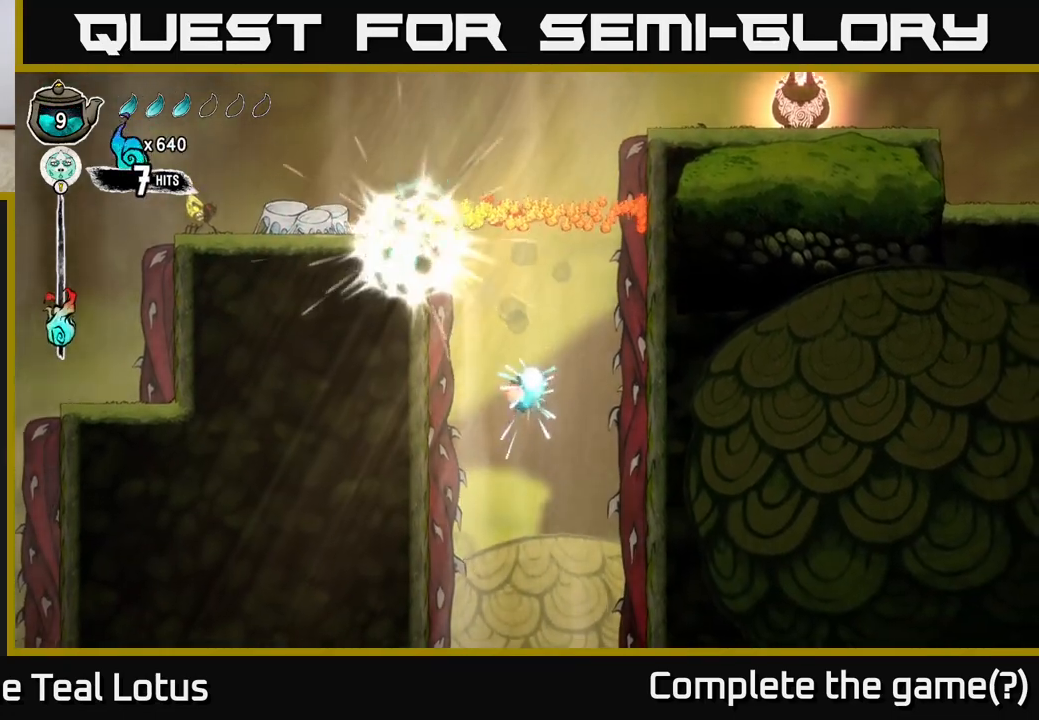
{"buttons": ["L2"], "left_stick": "right", "right_stick": "center", "events": [[50, "L2", "up"], [117, "L2", "down"], [233, "left_stick", "left"], [417, "left_stick", "right"]]}
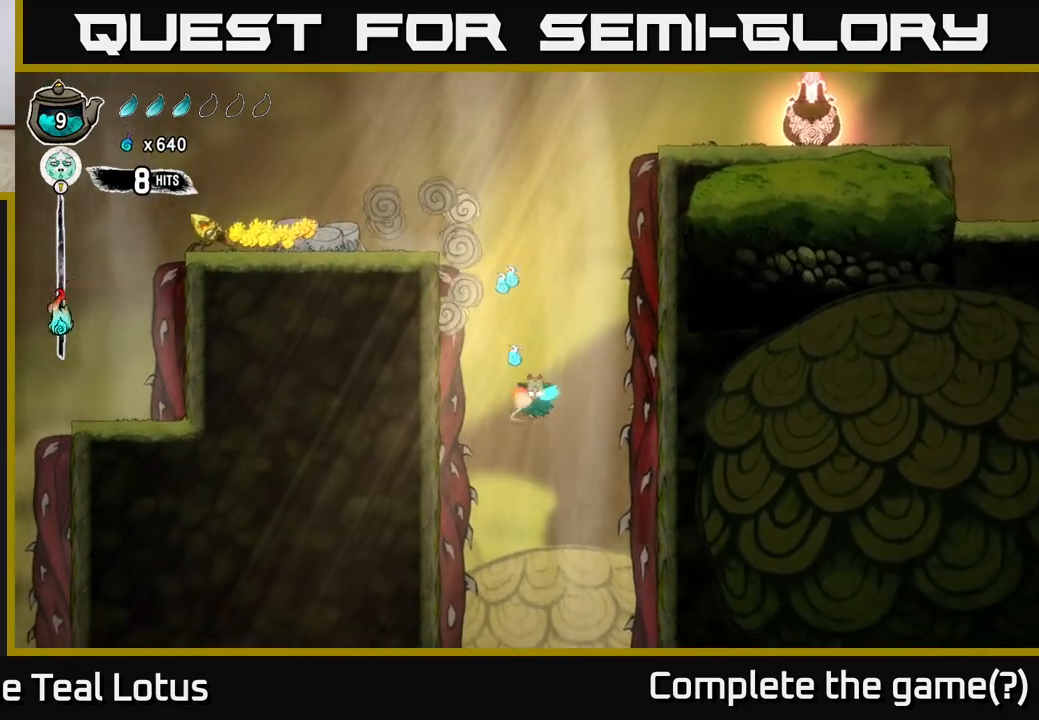
{"buttons": ["L2"], "left_stick": "center", "right_stick": "center", "events": [[133, "left_stick", "center"]]}
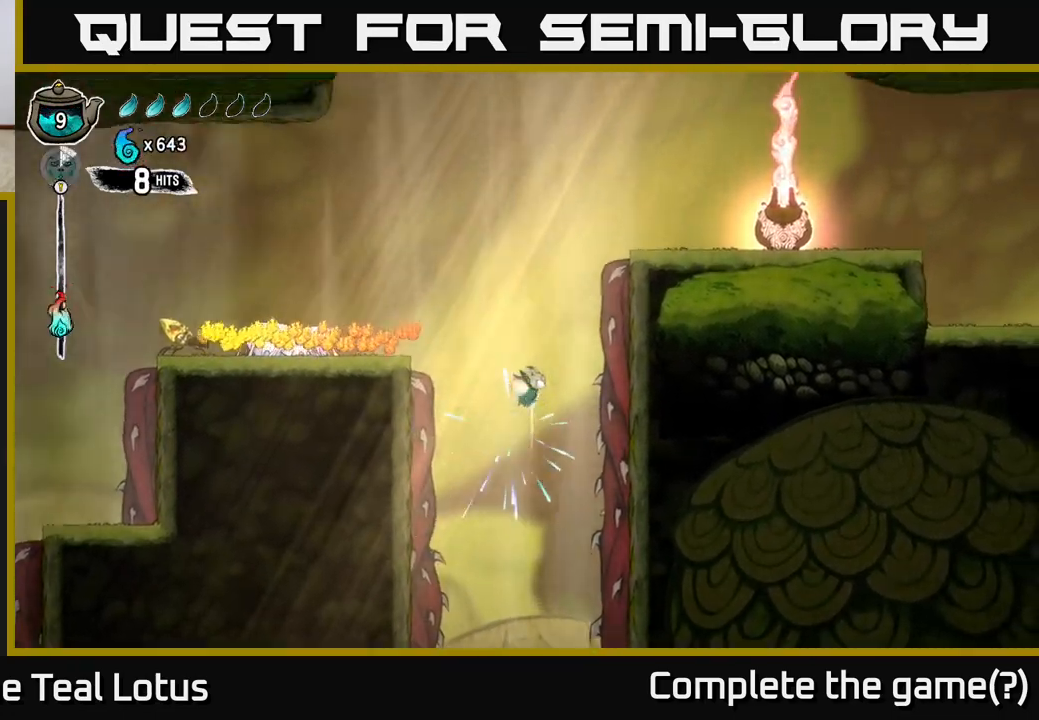
{"buttons": ["L2"], "left_stick": "center", "right_stick": "center", "events": []}
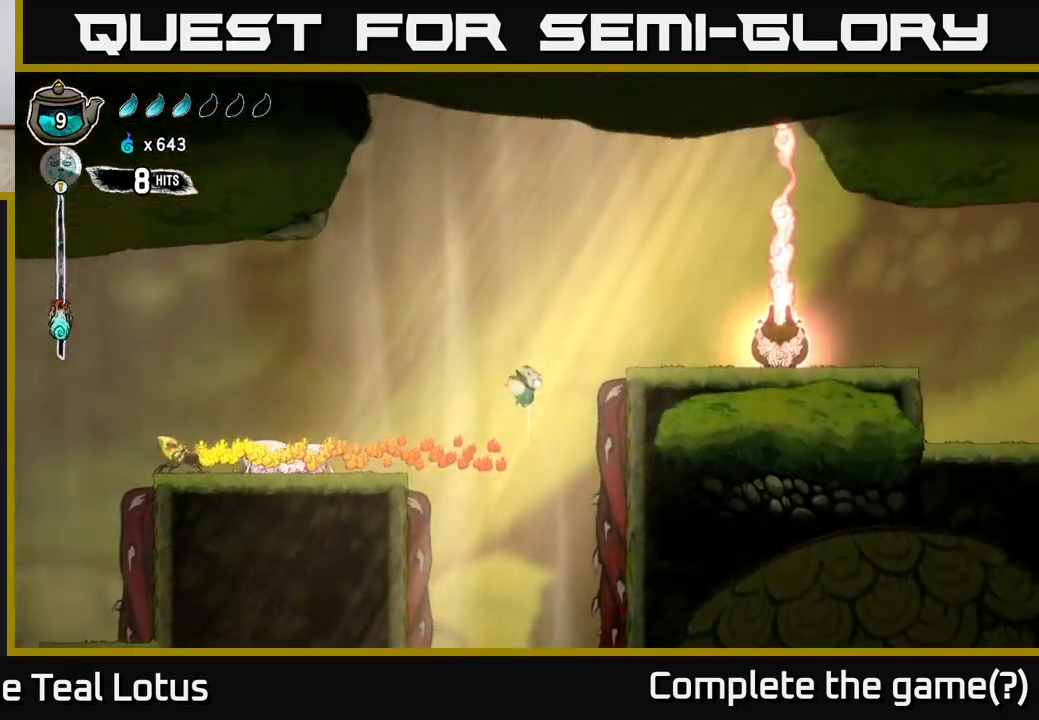
{"buttons": ["R2"], "left_stick": "left", "right_stick": "center", "events": [[167, "left_stick", "left"], [350, "R2", "down"], [433, "L2", "up"]]}
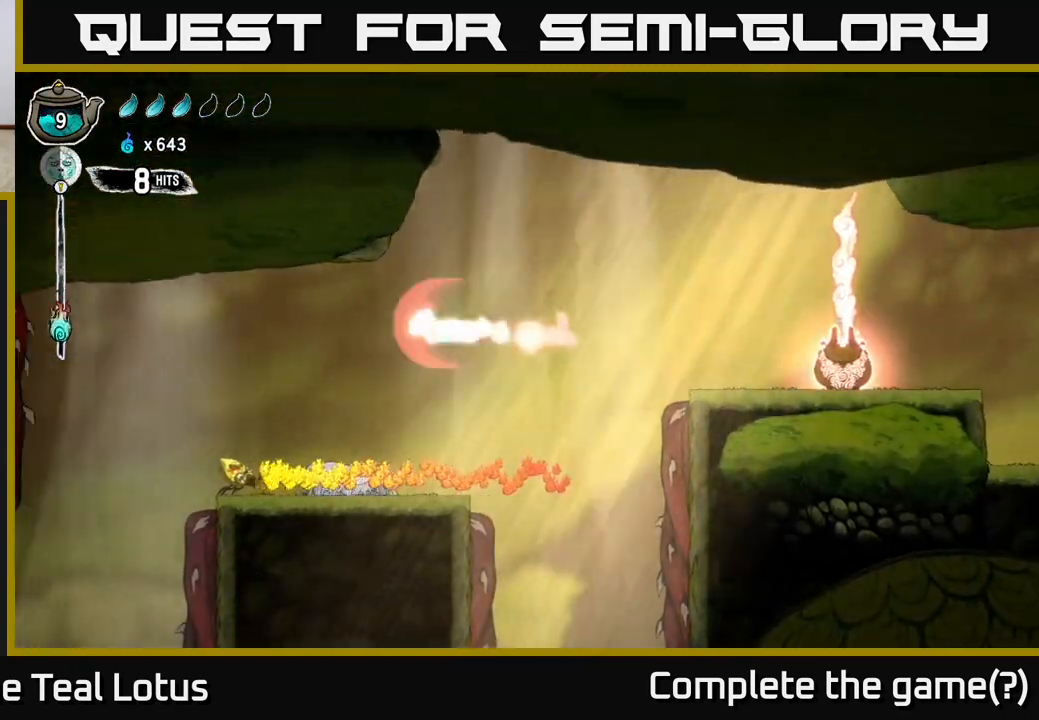
{"buttons": [], "left_stick": "down", "right_stick": "center", "events": [[400, "R2", "up"], [450, "left_stick", "down"]]}
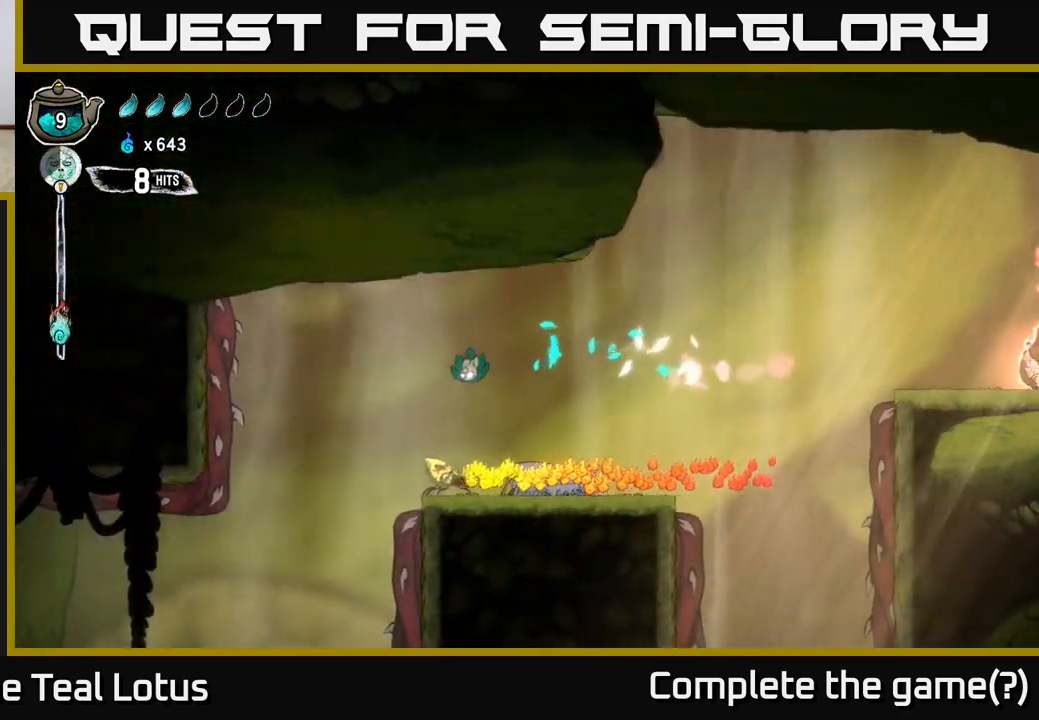
{"buttons": [], "left_stick": "down", "right_stick": "center", "events": [[33, "X", "down"], [167, "X", "up"]]}
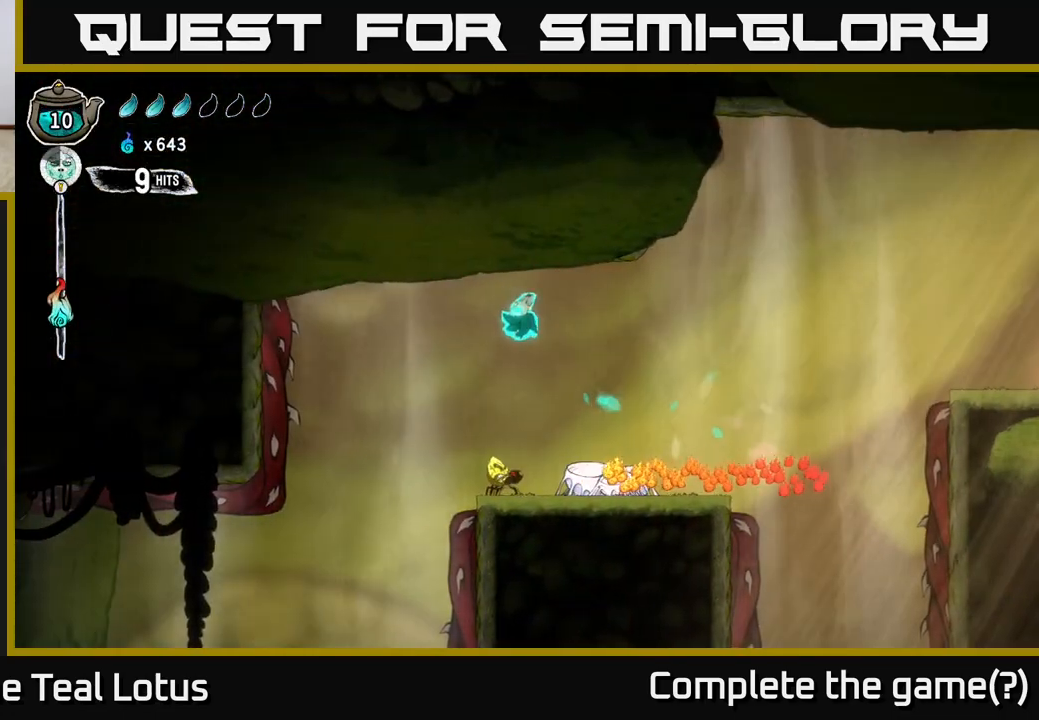
{"buttons": [], "left_stick": "center", "right_stick": "center", "events": [[67, "left_stick", "center"], [300, "X", "down"], [417, "X", "up"]]}
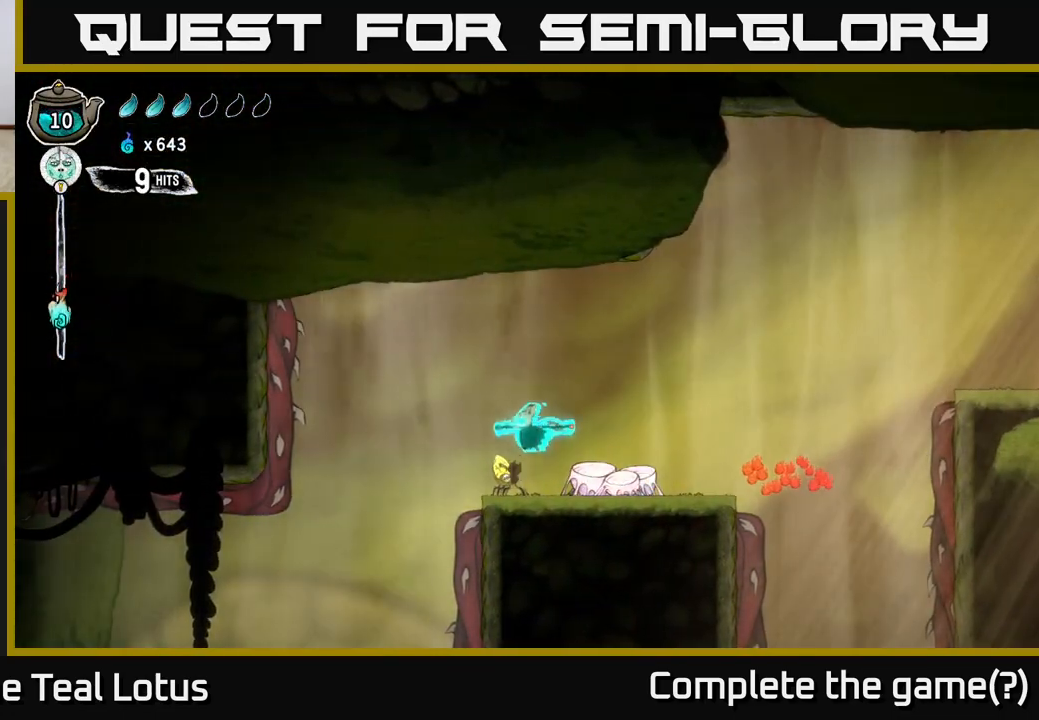
{"buttons": [], "left_stick": "center", "right_stick": "center", "events": [[50, "X", "down"], [133, "A", "down"], [167, "X", "up"], [333, "A", "up"], [400, "X", "down"], [500, "X", "up"]]}
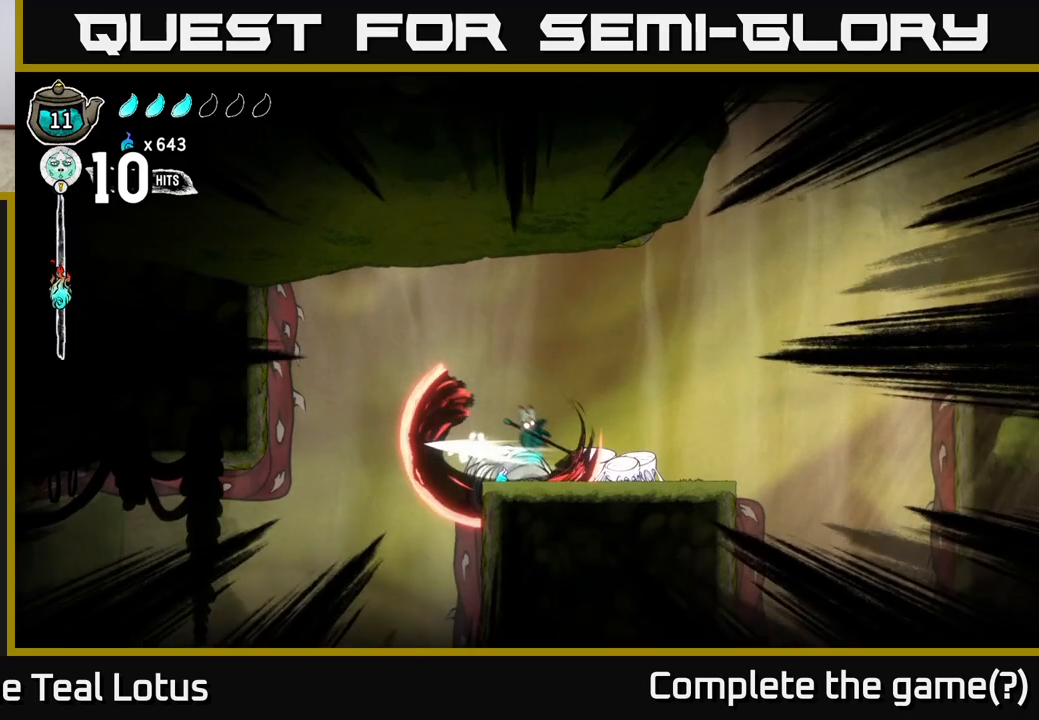
{"buttons": [], "left_stick": "center", "right_stick": "center", "events": [[83, "X", "down"], [217, "X", "up"], [233, "left_stick", "left"], [283, "X", "down"], [417, "X", "up"], [433, "left_stick", "center"]]}
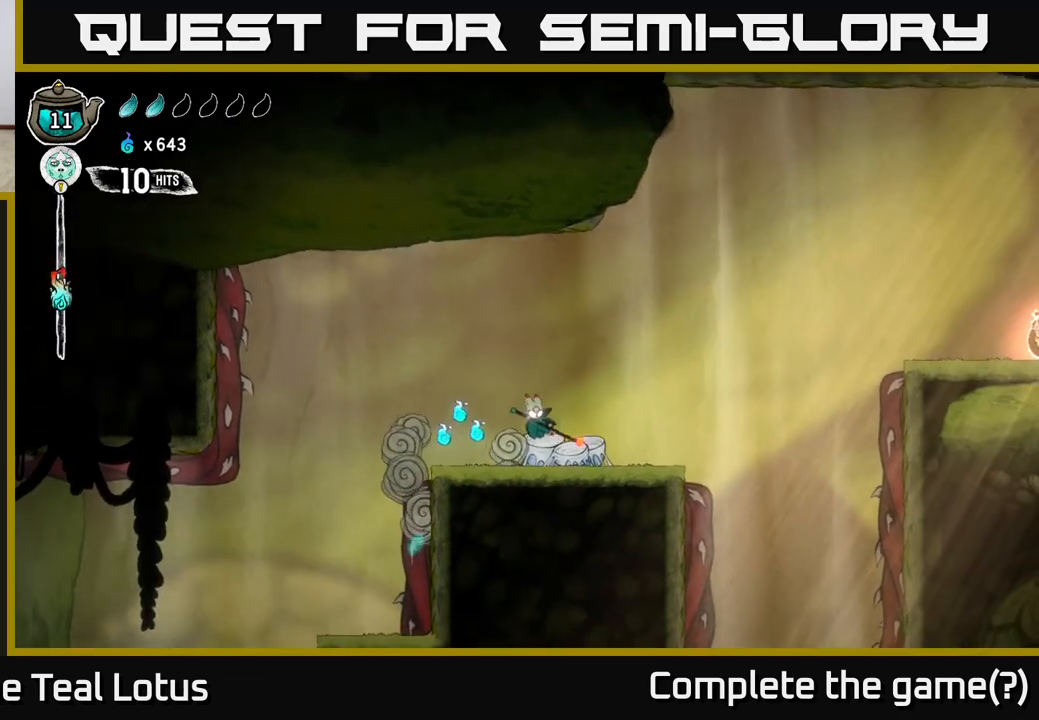
{"buttons": ["L2"], "left_stick": "center", "right_stick": "center", "events": [[217, "L2", "down"]]}